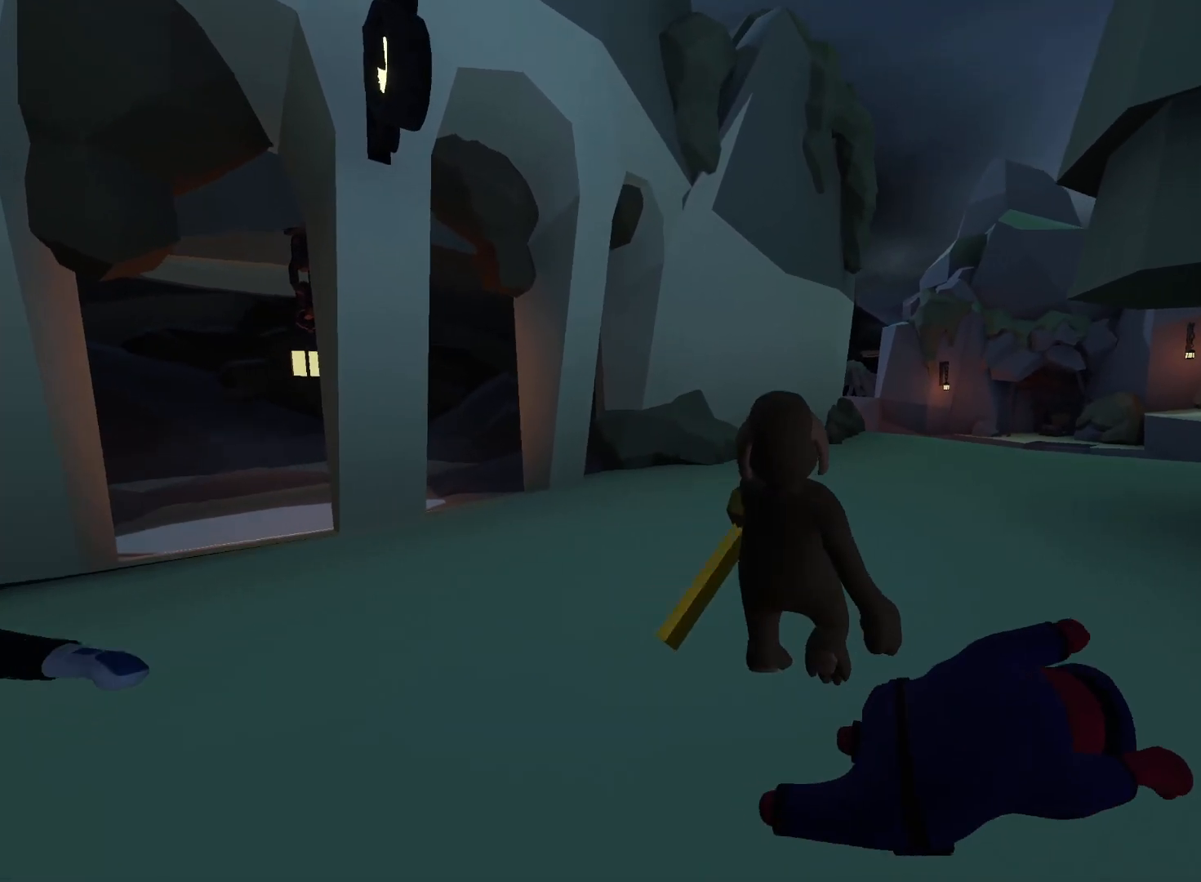
Gameplay with a controller (Xbox layout); each line is a JSON object with the inputs held at the frame after it (dt_ms = milliseconds from this image to that frame). "events" lists button and stick changes between this image and that frame as [ms after this image, input, new state], when the widget could be followed in between. Not read: L3 R3.
{"dt_ms": 500, "buttons": ["L2", "R2"], "left_stick": "down-left", "right_stick": "left", "events": [[50, "DPAD_UP", "down"], [67, "left_stick", "up-right"], [117, "DPAD_UP", "up"], [133, "right_stick", "up-right"], [300, "left_stick", "down-right"], [333, "R2", "down"], [333, "right_stick", "up-left"], [383, "left_stick", "down-left"], [383, "right_stick", "left"]]}
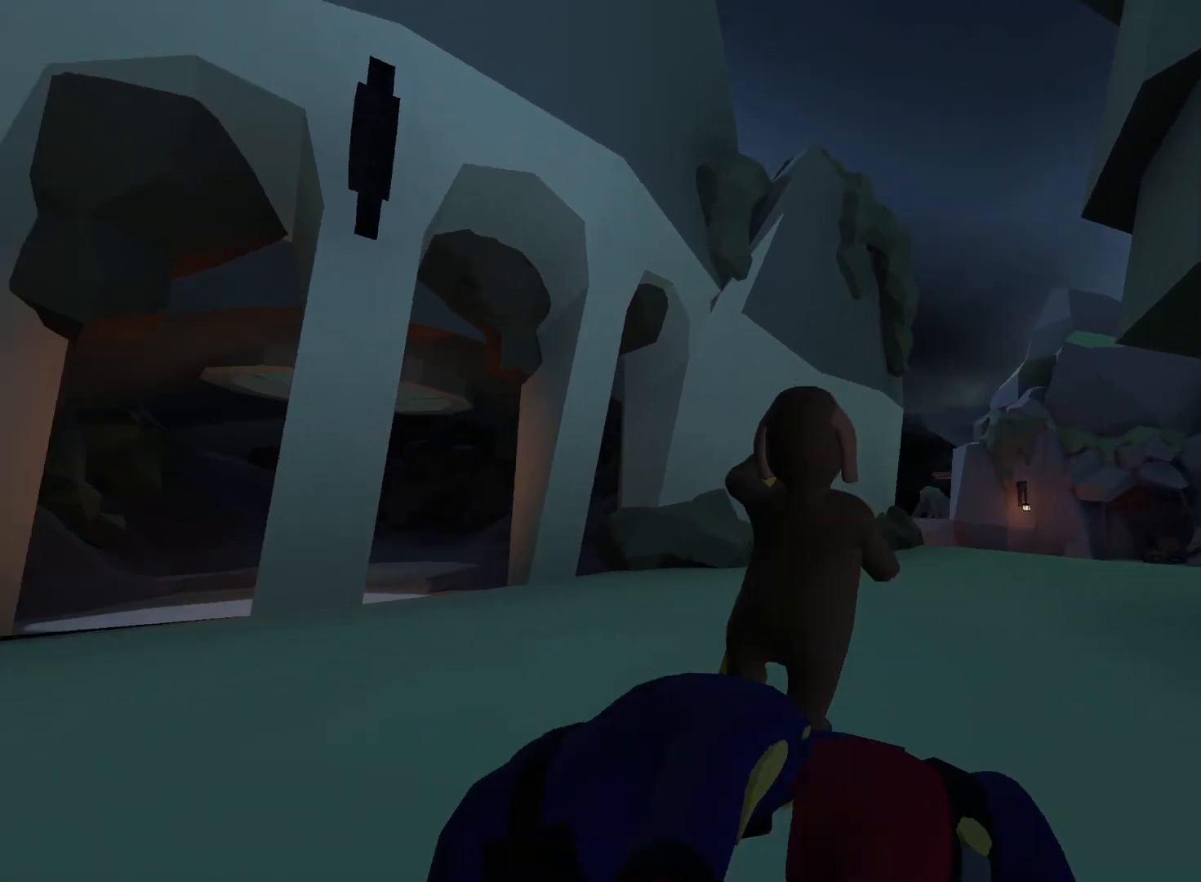
{"dt_ms": 500, "buttons": ["L2", "R2"], "left_stick": "right", "right_stick": "down-left", "events": [[33, "DPAD_LEFT", "down"], [33, "right_stick", "down-left"], [83, "left_stick", "left"], [150, "DPAD_LEFT", "up"], [267, "left_stick", "center"], [317, "left_stick", "right"]]}
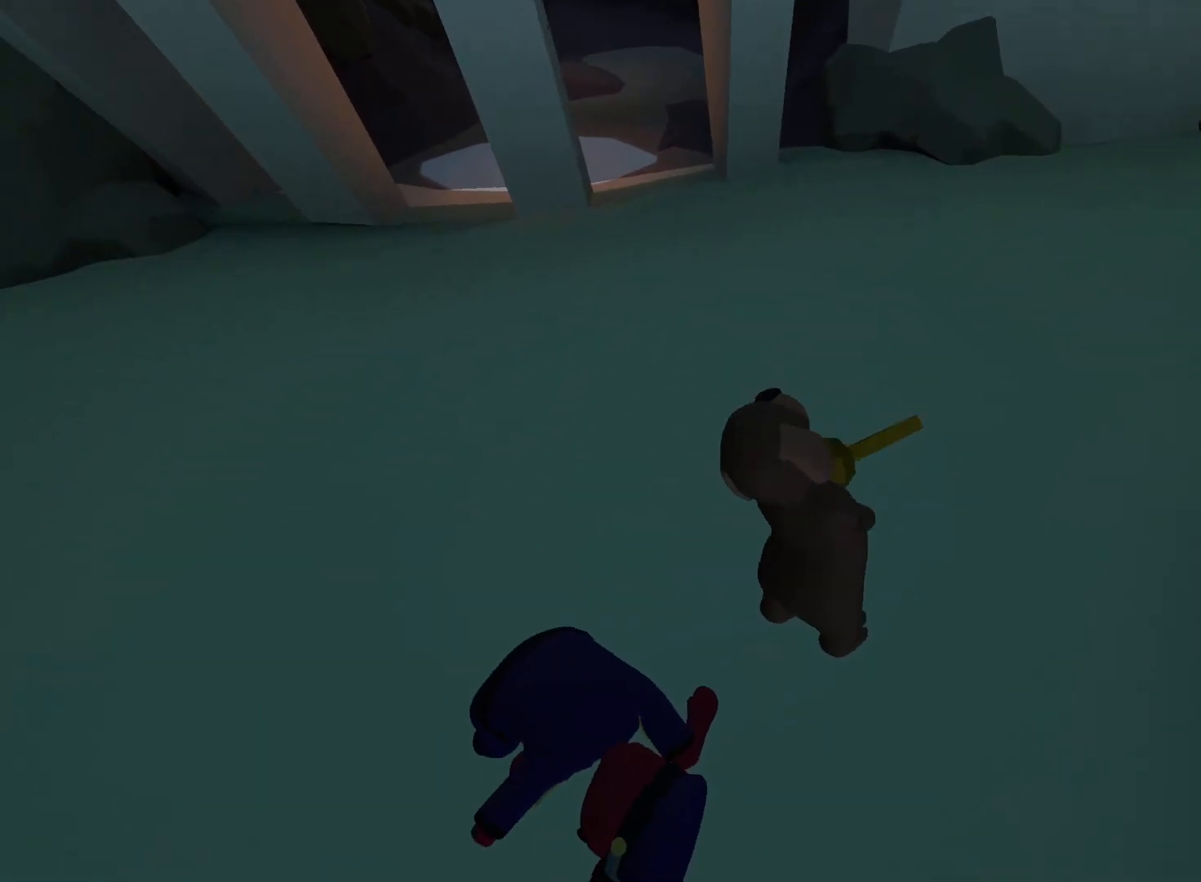
{"dt_ms": 500, "buttons": ["L2", "R2"], "left_stick": "right", "right_stick": "left", "events": [[33, "right_stick", "center"], [100, "right_stick", "up-right"], [367, "right_stick", "left"]]}
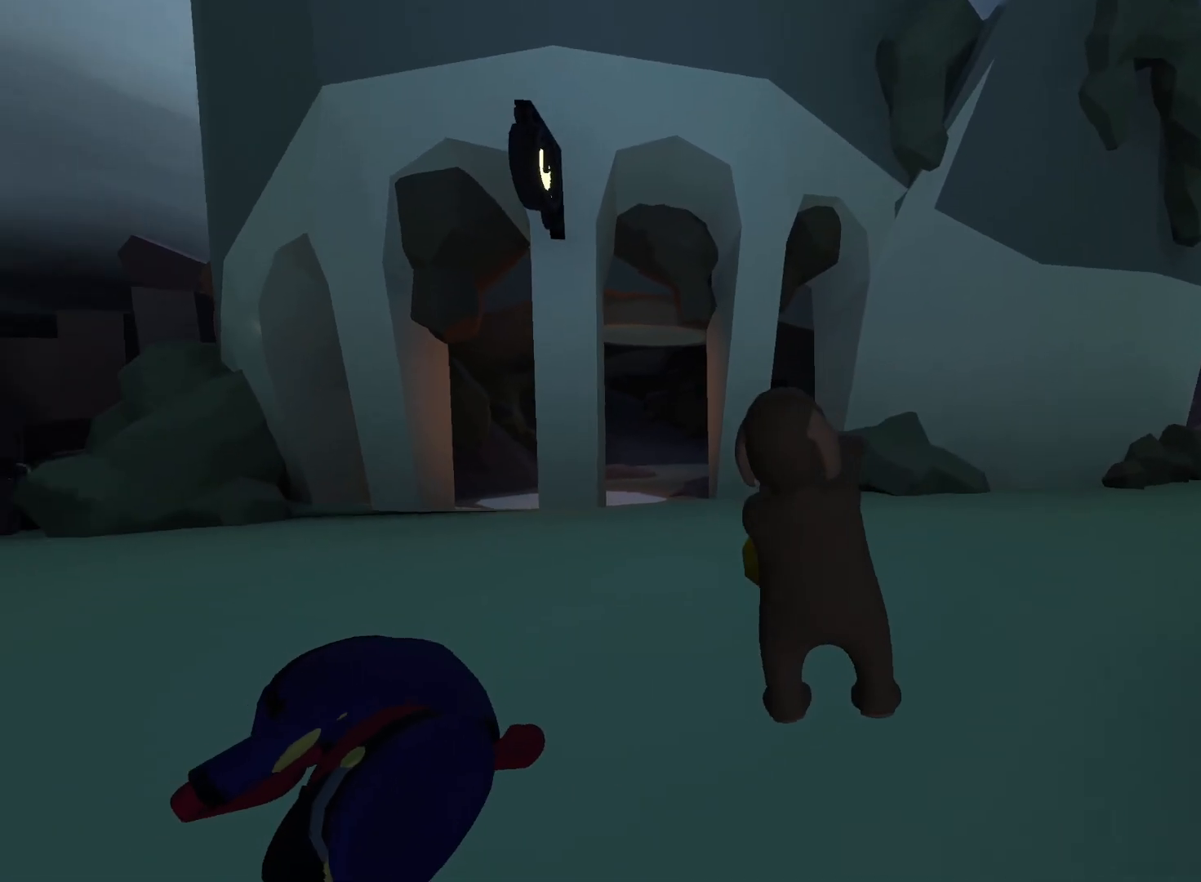
{"dt_ms": 500, "buttons": [], "left_stick": "center", "right_stick": "right", "events": [[33, "right_stick", "center"], [67, "R2", "up"], [167, "right_stick", "right"], [283, "L2", "up"], [350, "left_stick", "center"]]}
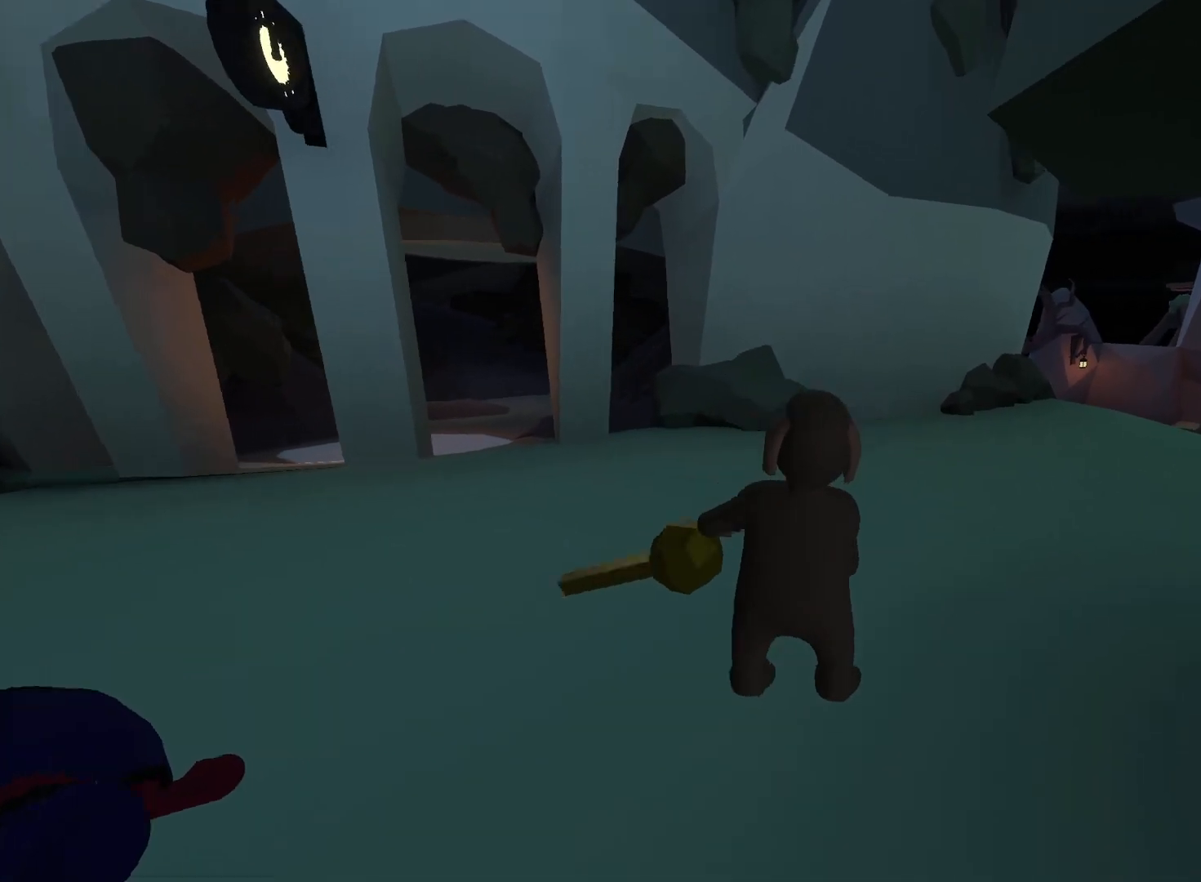
{"dt_ms": 500, "buttons": ["DPAD_UP"], "left_stick": "up-right", "right_stick": "right", "events": [[17, "left_stick", "right"], [100, "left_stick", "up-right"], [217, "DPAD_UP", "down"], [233, "right_stick", "center"], [367, "right_stick", "right"]]}
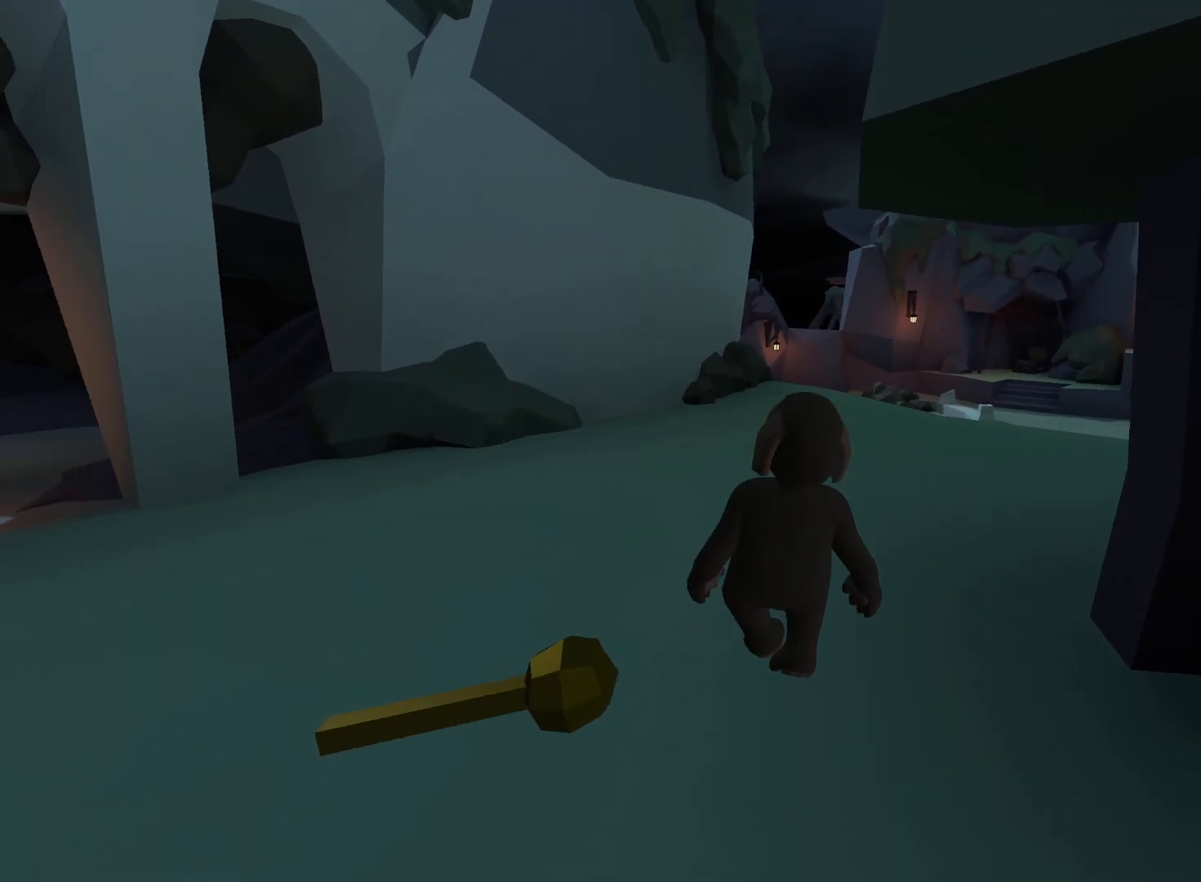
{"dt_ms": 1000, "buttons": ["A"], "left_stick": "up-right", "right_stick": "down"}
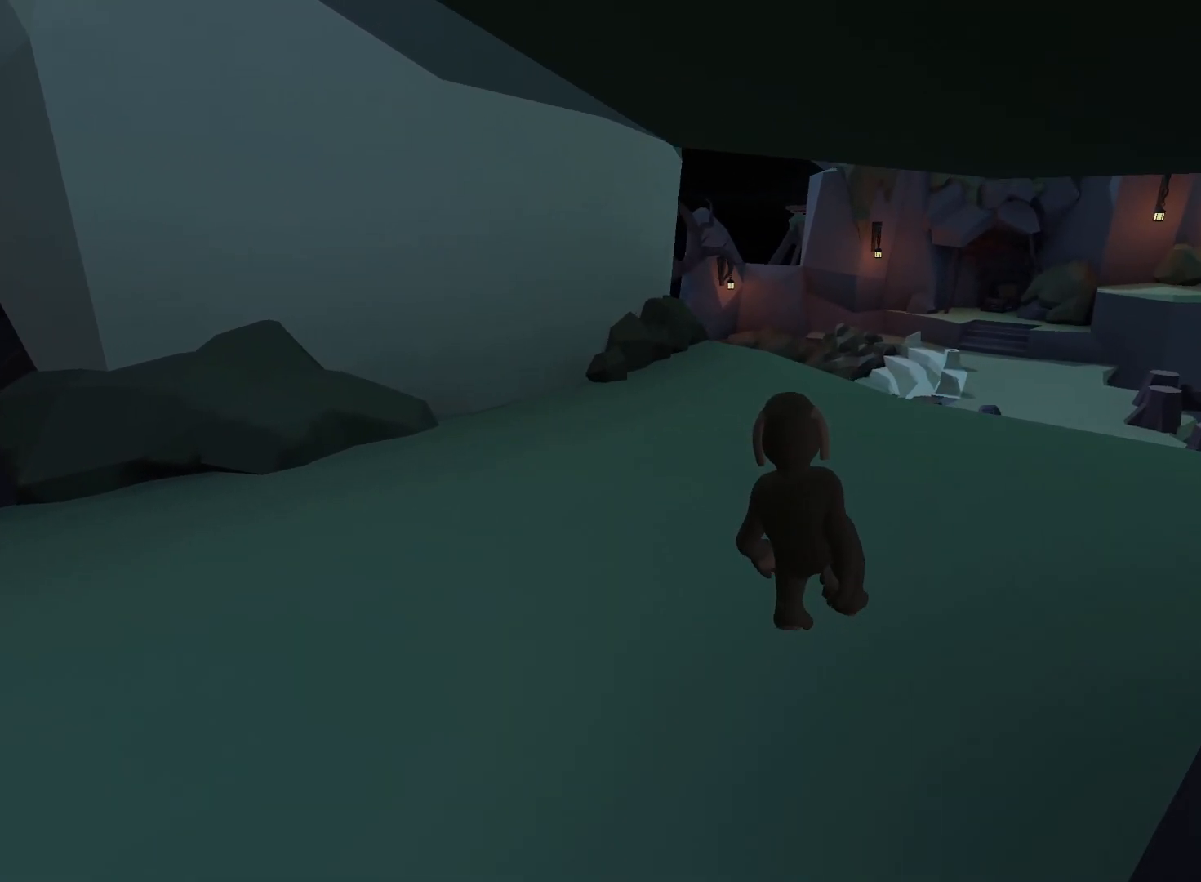
{"dt_ms": 500, "buttons": ["A"], "left_stick": "up-right", "right_stick": "down", "events": [[67, "A", "up"], [117, "A", "down"]]}
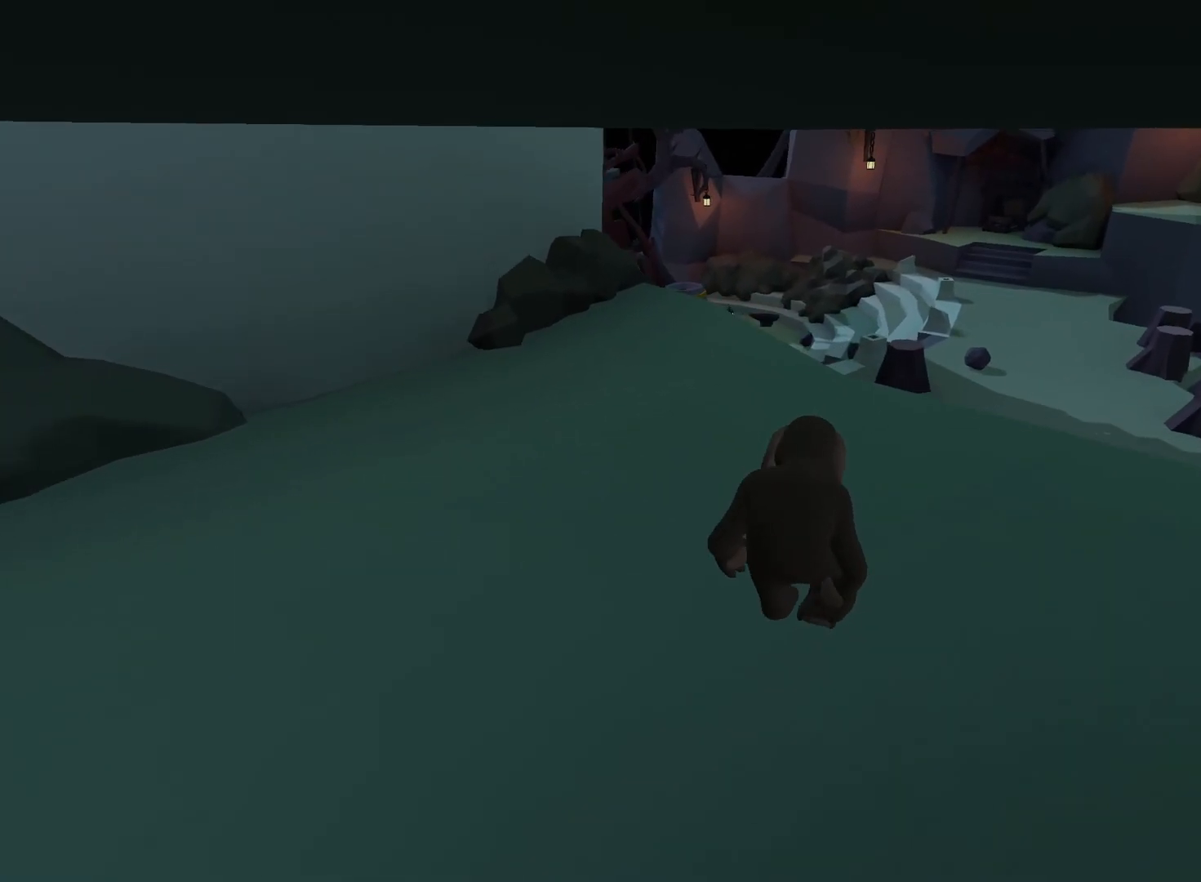
{"dt_ms": 500, "buttons": ["A"], "left_stick": "up-right", "right_stick": "down", "events": []}
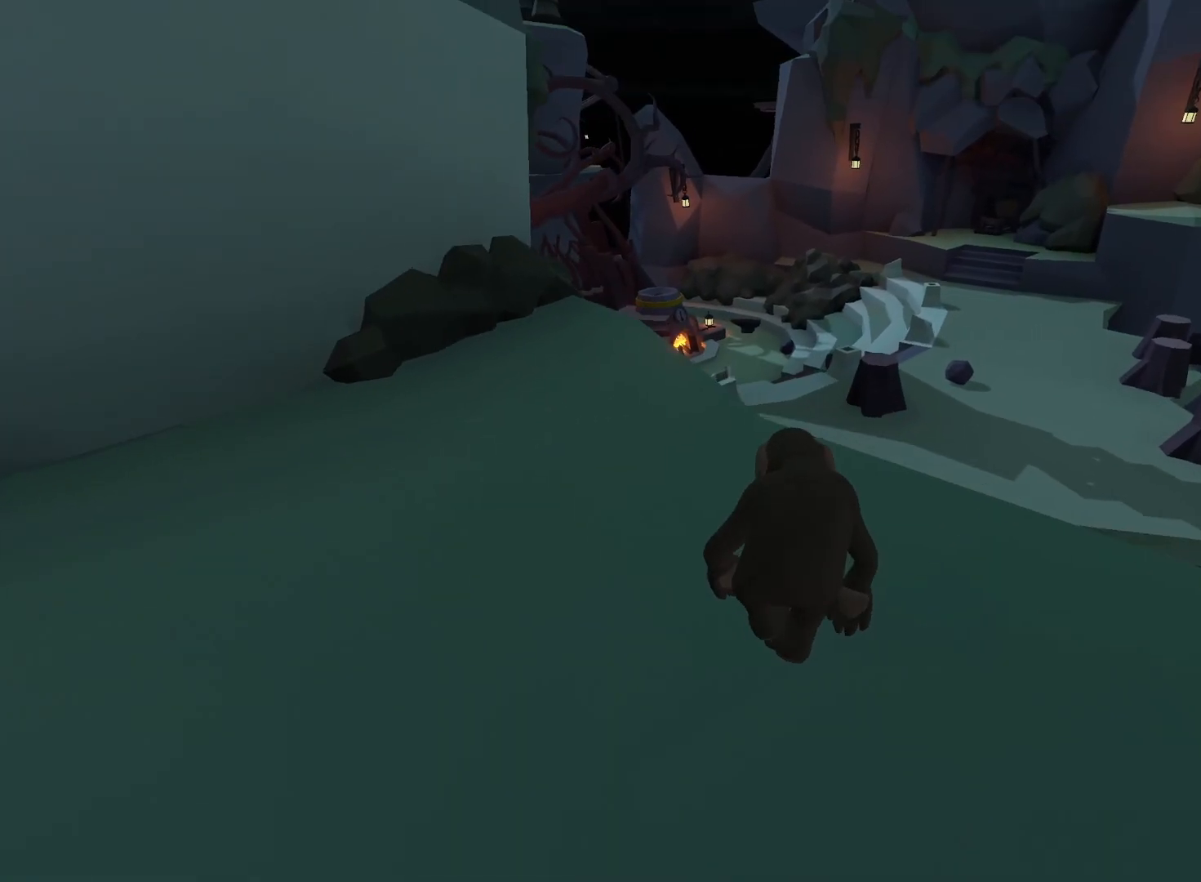
{"dt_ms": 500, "buttons": [], "left_stick": "center", "right_stick": "down-left", "events": [[17, "left_stick", "up"], [100, "A", "up"], [117, "DPAD_UP", "down"], [133, "left_stick", "up-left"], [200, "right_stick", "down-left"], [333, "DPAD_UP", "up"], [333, "left_stick", "center"]]}
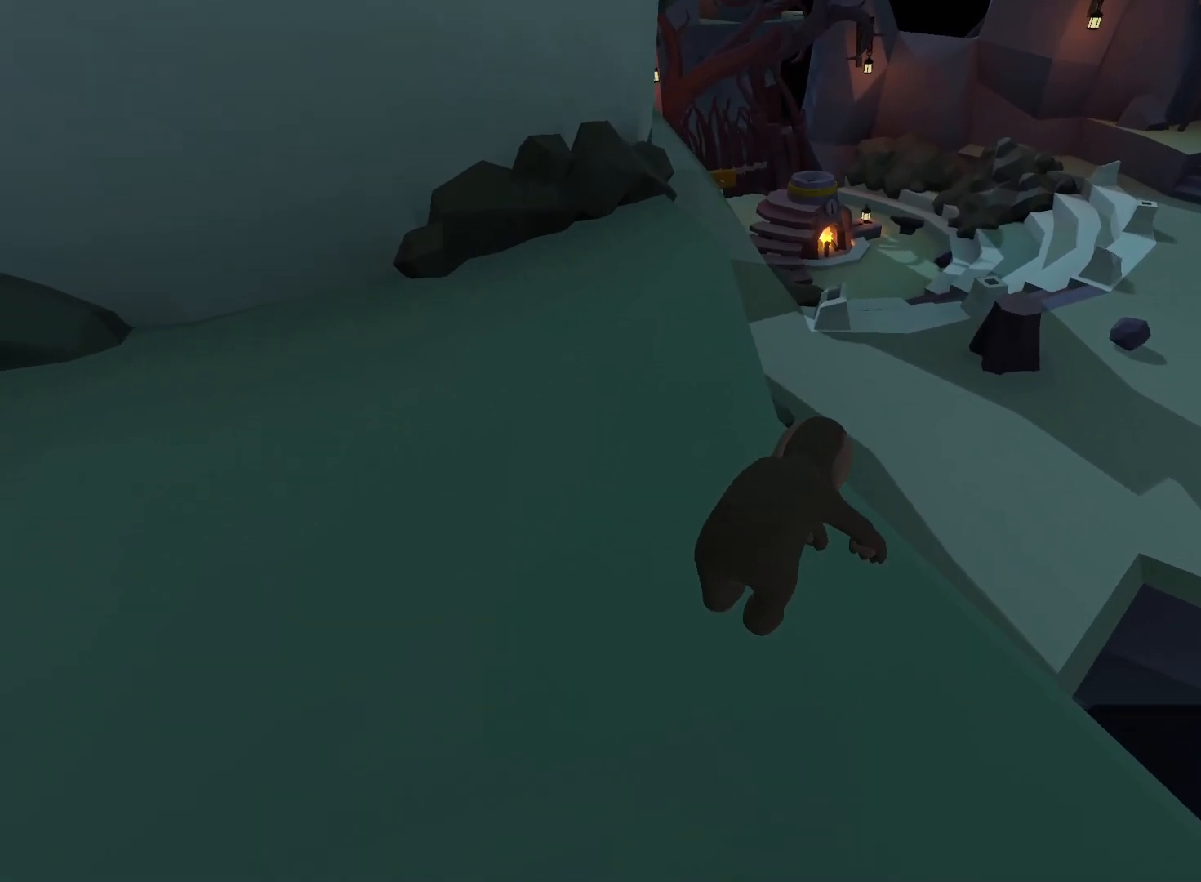
{"dt_ms": 500, "buttons": ["DPAD_LEFT"], "left_stick": "left", "right_stick": "center", "events": [[167, "right_stick", "left"], [217, "X", "down"], [400, "X", "up"], [433, "DPAD_LEFT", "down"], [450, "left_stick", "left"], [450, "right_stick", "center"]]}
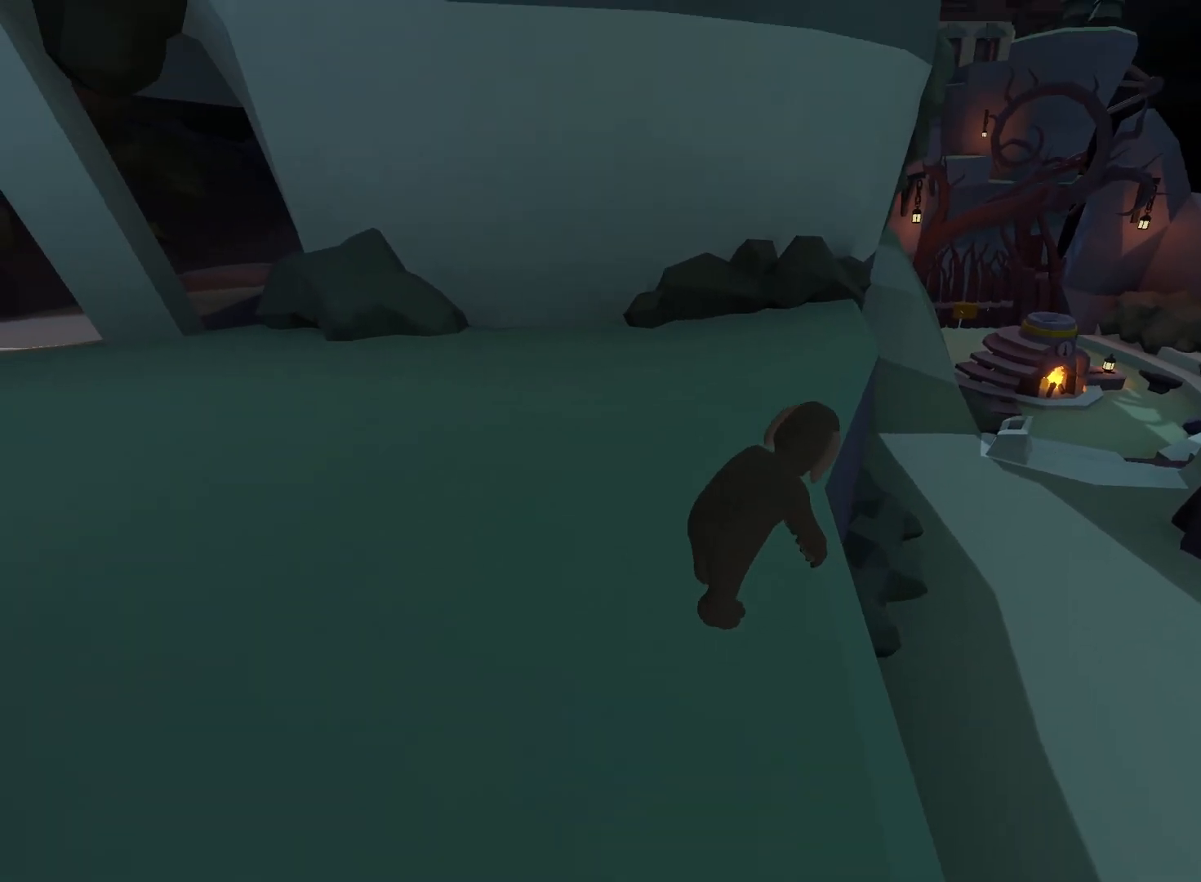
{"dt_ms": 500, "buttons": [], "left_stick": "center", "right_stick": "center", "events": [[217, "DPAD_LEFT", "up"], [217, "left_stick", "center"]]}
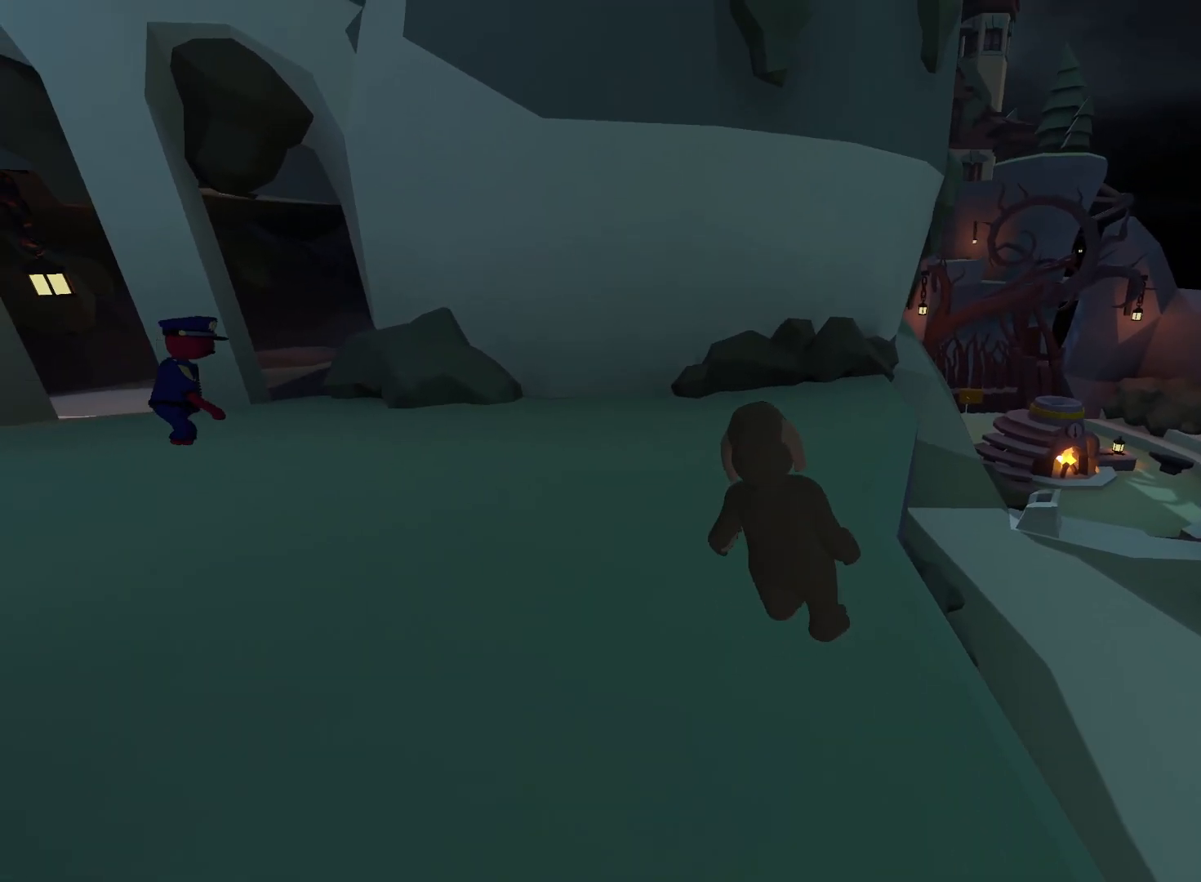
{"dt_ms": 500, "buttons": [], "left_stick": "center", "right_stick": "center", "events": []}
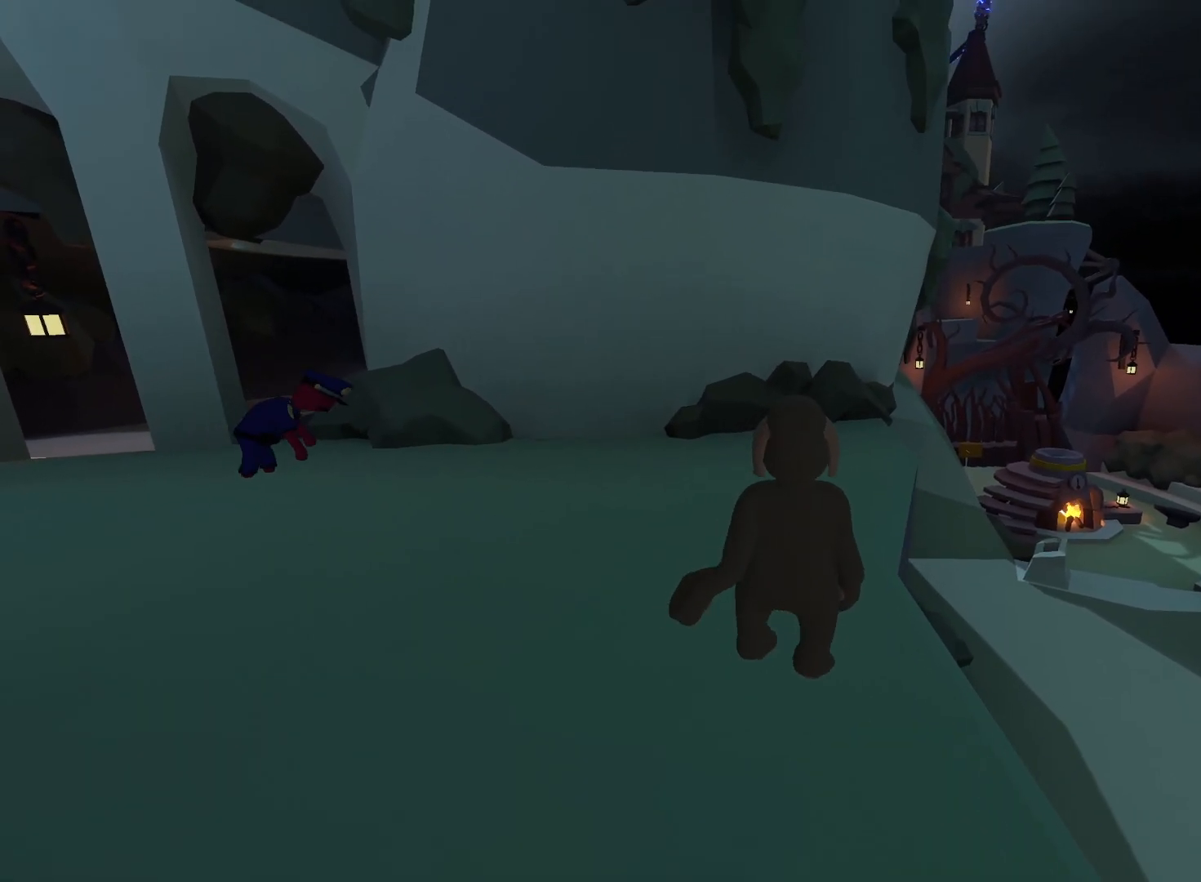
{"dt_ms": 500, "buttons": [], "left_stick": "left", "right_stick": "center"}
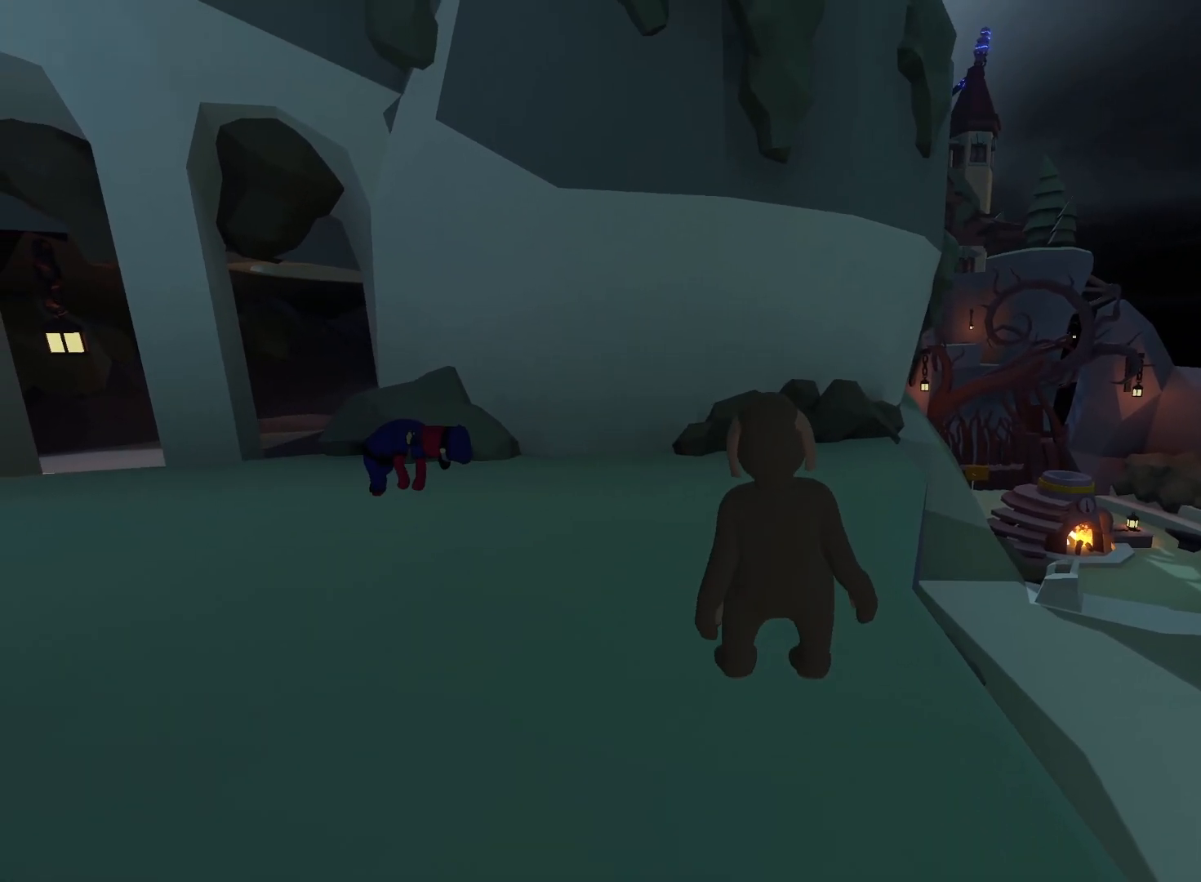
{"dt_ms": 500, "buttons": ["X"], "left_stick": "left", "right_stick": "left", "events": [[17, "right_stick", "left"], [300, "DPAD_LEFT", "down"], [400, "DPAD_LEFT", "up"], [450, "X", "down"]]}
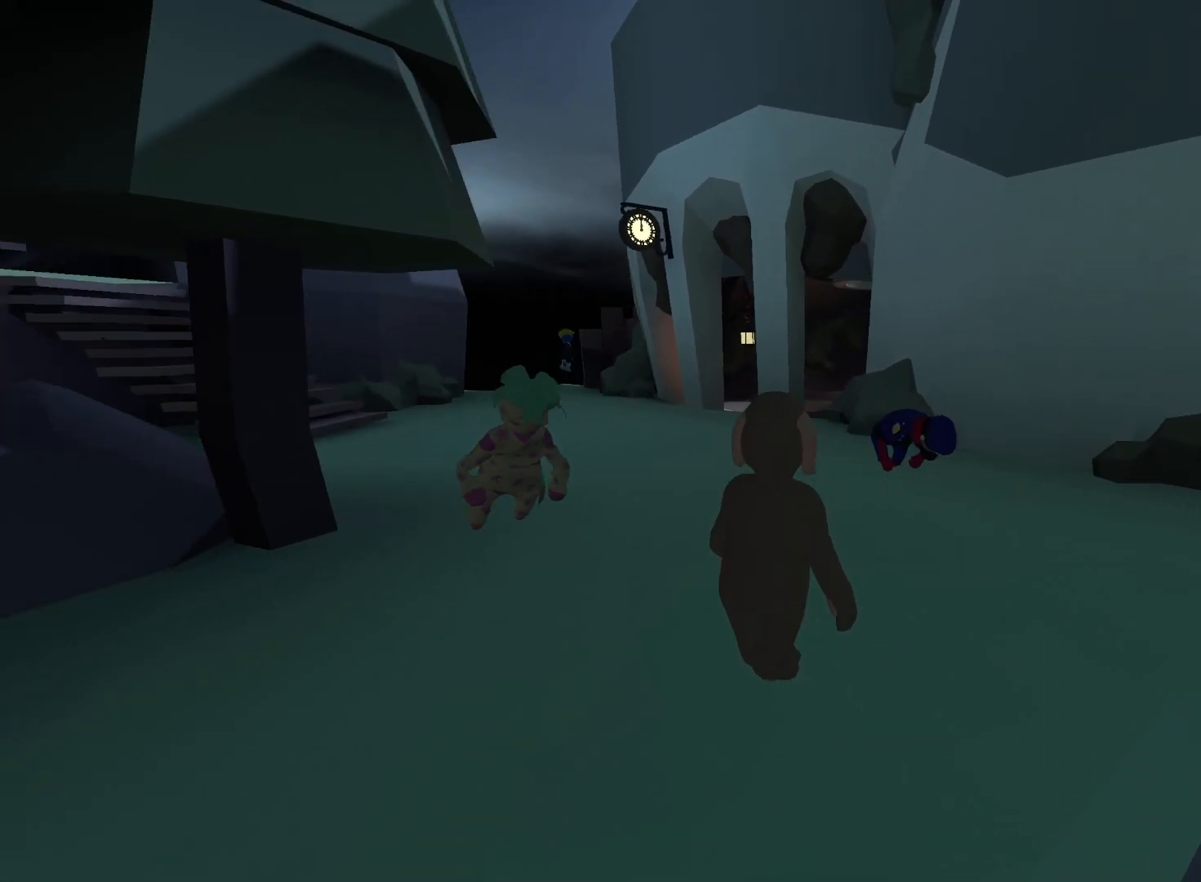
{"dt_ms": 500, "buttons": [], "left_stick": "up-right", "right_stick": "center", "events": [[67, "left_stick", "up-left"], [133, "DPAD_LEFT", "down"], [167, "X", "up"], [183, "DPAD_LEFT", "up"], [183, "right_stick", "center"], [250, "DPAD_UP", "down"], [250, "left_stick", "up-right"], [350, "DPAD_UP", "up"]]}
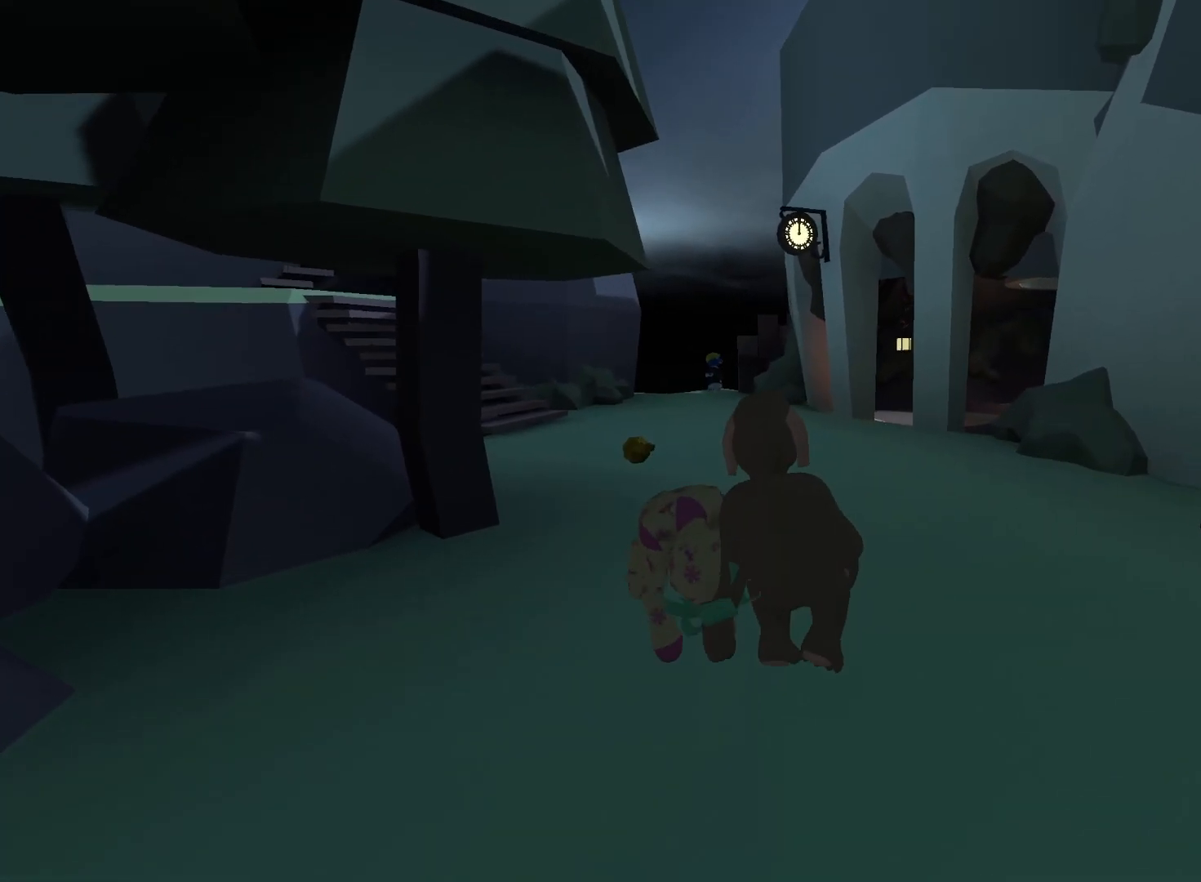
{"dt_ms": 500, "buttons": [], "left_stick": "up", "right_stick": "left", "events": [[33, "right_stick", "left"], [283, "right_stick", "center"], [333, "DPAD_UP", "down"], [350, "left_stick", "up"], [400, "DPAD_UP", "up"], [500, "right_stick", "left"]]}
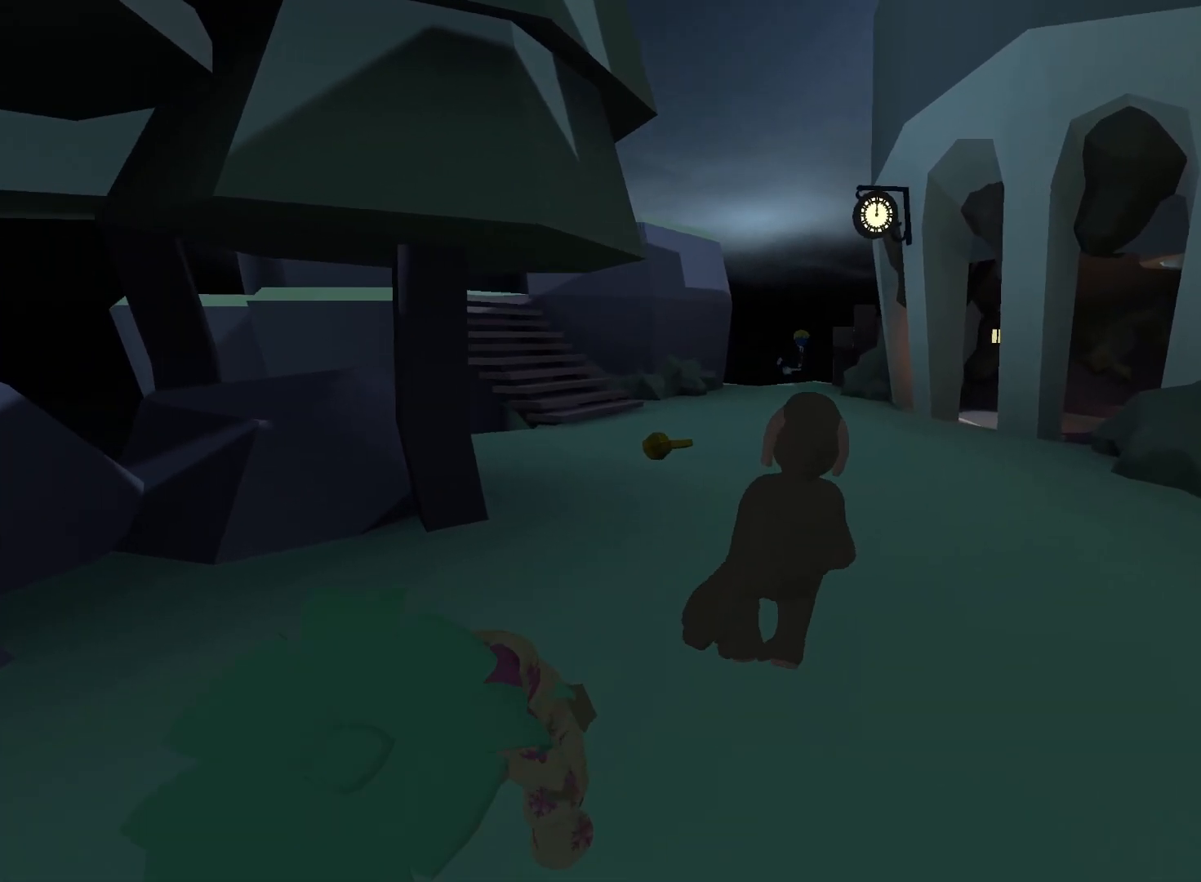
{"dt_ms": 500, "buttons": ["L2", "R2", "DPAD_UP"], "left_stick": "up-right", "right_stick": "up-left", "events": [[67, "X", "down"], [133, "X", "up"], [250, "right_stick", "center"], [267, "DPAD_UP", "down"], [317, "left_stick", "up-right"], [383, "R2", "down"], [417, "right_stick", "up-left"], [433, "L2", "down"]]}
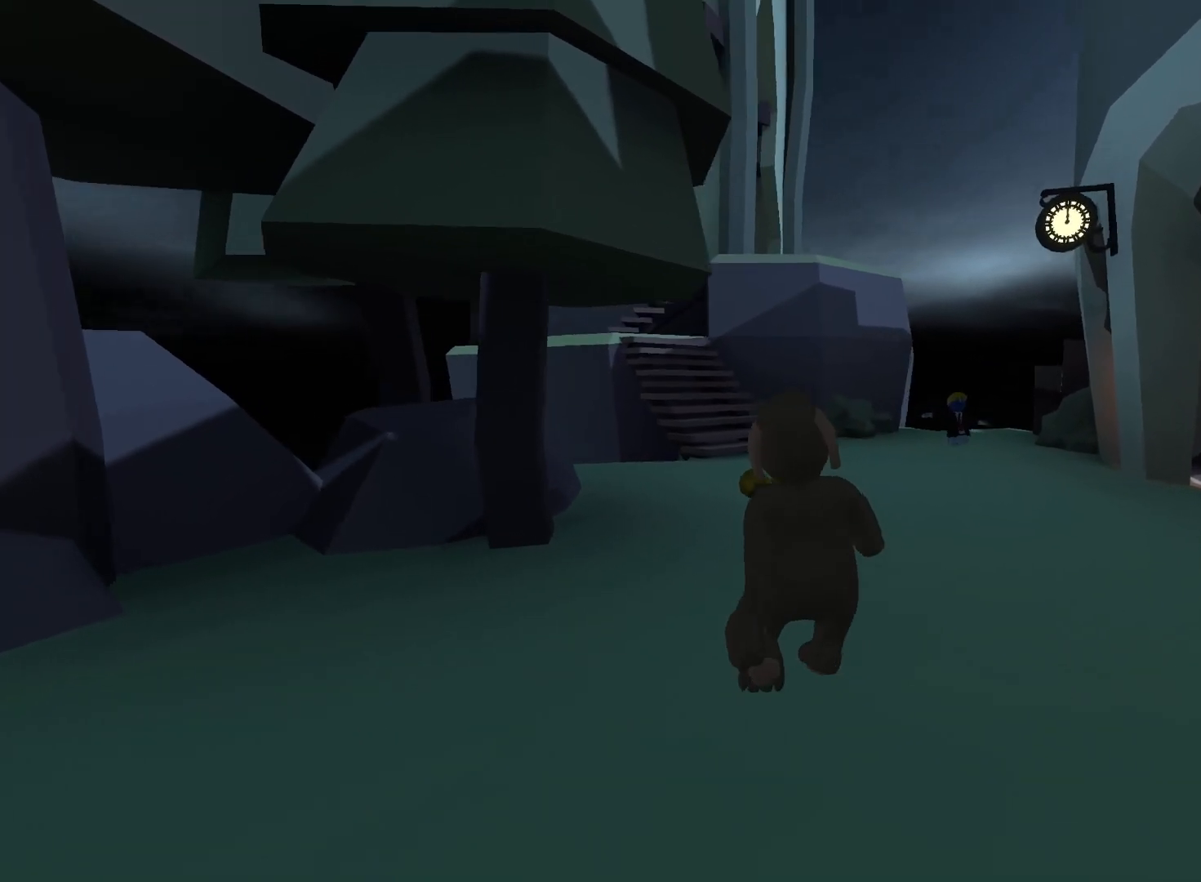
{"dt_ms": 500, "buttons": ["L2", "R2"], "left_stick": "up", "right_stick": "center", "events": [[117, "DPAD_UP", "up"], [117, "left_stick", "up"], [150, "right_stick", "center"], [233, "right_stick", "down-left"], [283, "X", "down"], [367, "X", "up"], [400, "right_stick", "center"]]}
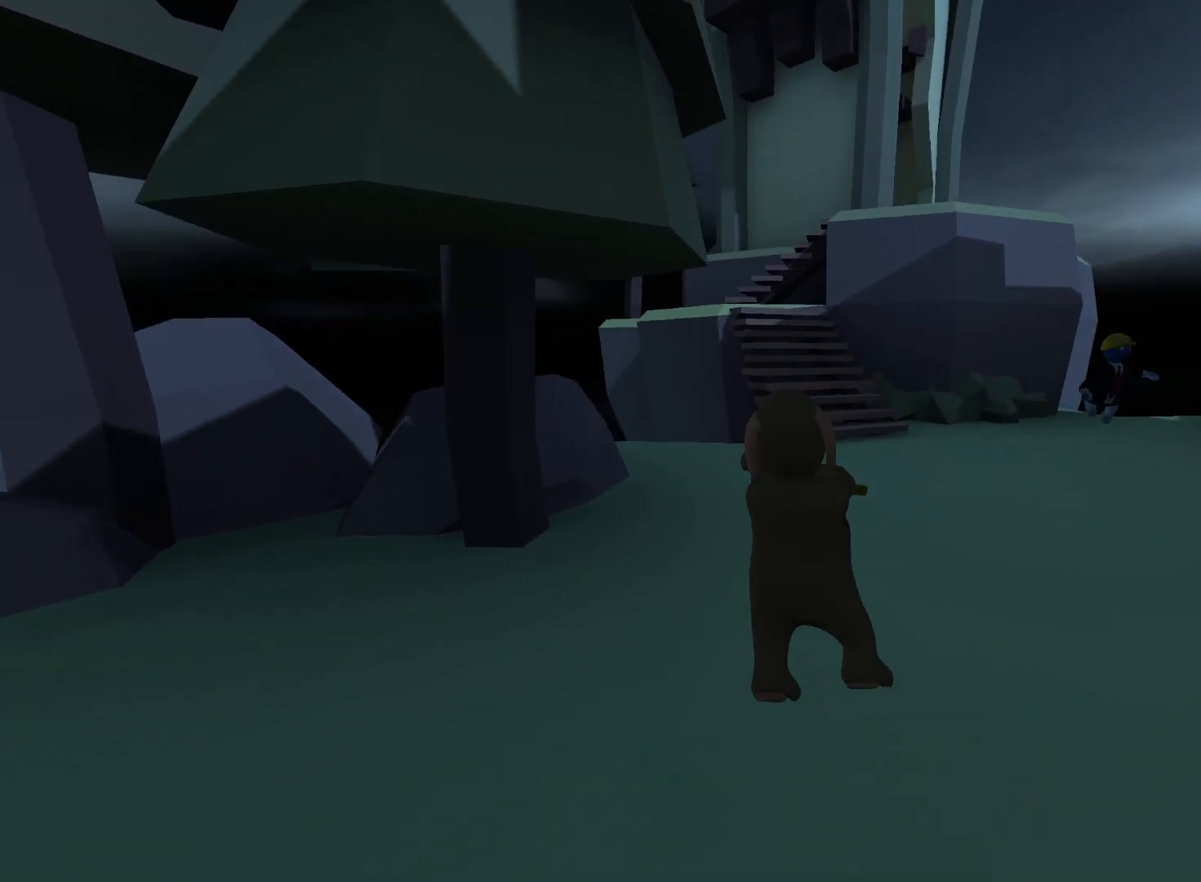
{"dt_ms": 500, "buttons": ["L2", "R2"], "left_stick": "up", "right_stick": "left", "events": [[267, "DPAD_UP", "down"], [267, "left_stick", "up-left"], [317, "DPAD_LEFT", "down"], [350, "DPAD_UP", "up"], [367, "right_stick", "left"], [400, "DPAD_UP", "down"], [450, "DPAD_LEFT", "up"], [483, "DPAD_UP", "up"], [483, "left_stick", "up"]]}
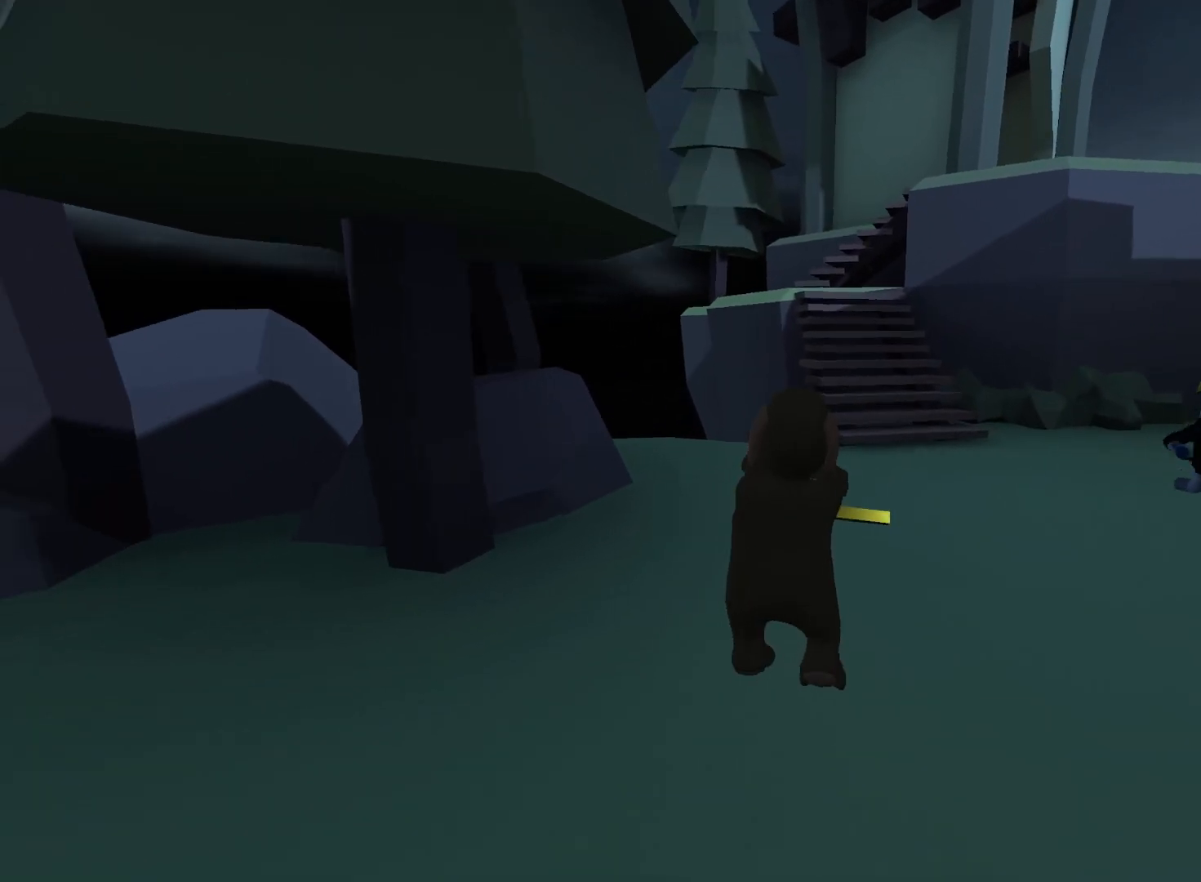
{"dt_ms": 500, "buttons": ["L2", "R2"], "left_stick": "up", "right_stick": "center", "events": [[17, "right_stick", "center"], [167, "right_stick", "down-left"], [317, "right_stick", "center"]]}
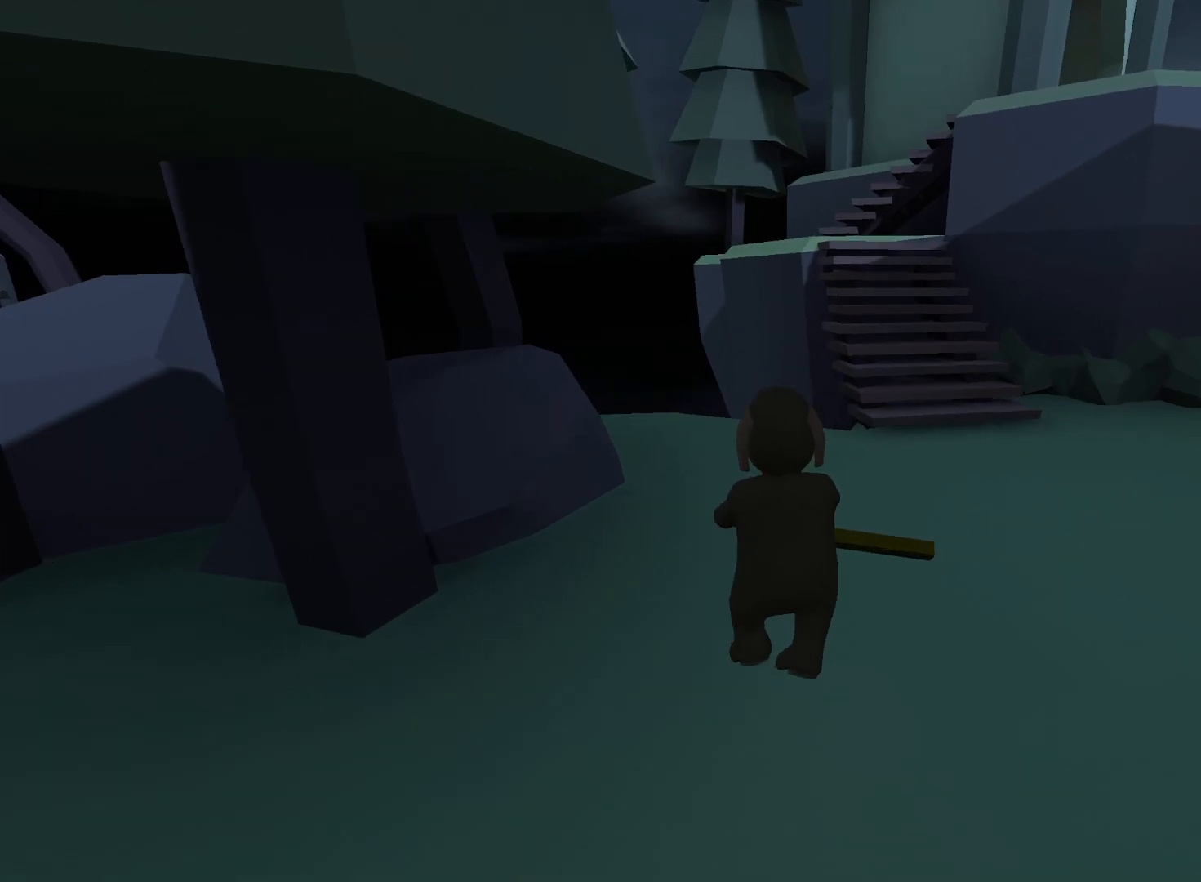
{"dt_ms": 500, "buttons": ["L2", "R2"], "left_stick": "down", "right_stick": "down", "events": [[50, "DPAD_UP", "down"], [67, "left_stick", "up-right"], [117, "DPAD_UP", "up"], [183, "right_stick", "down"], [217, "A", "down"], [367, "A", "up"], [367, "left_stick", "down-right"], [500, "left_stick", "down"]]}
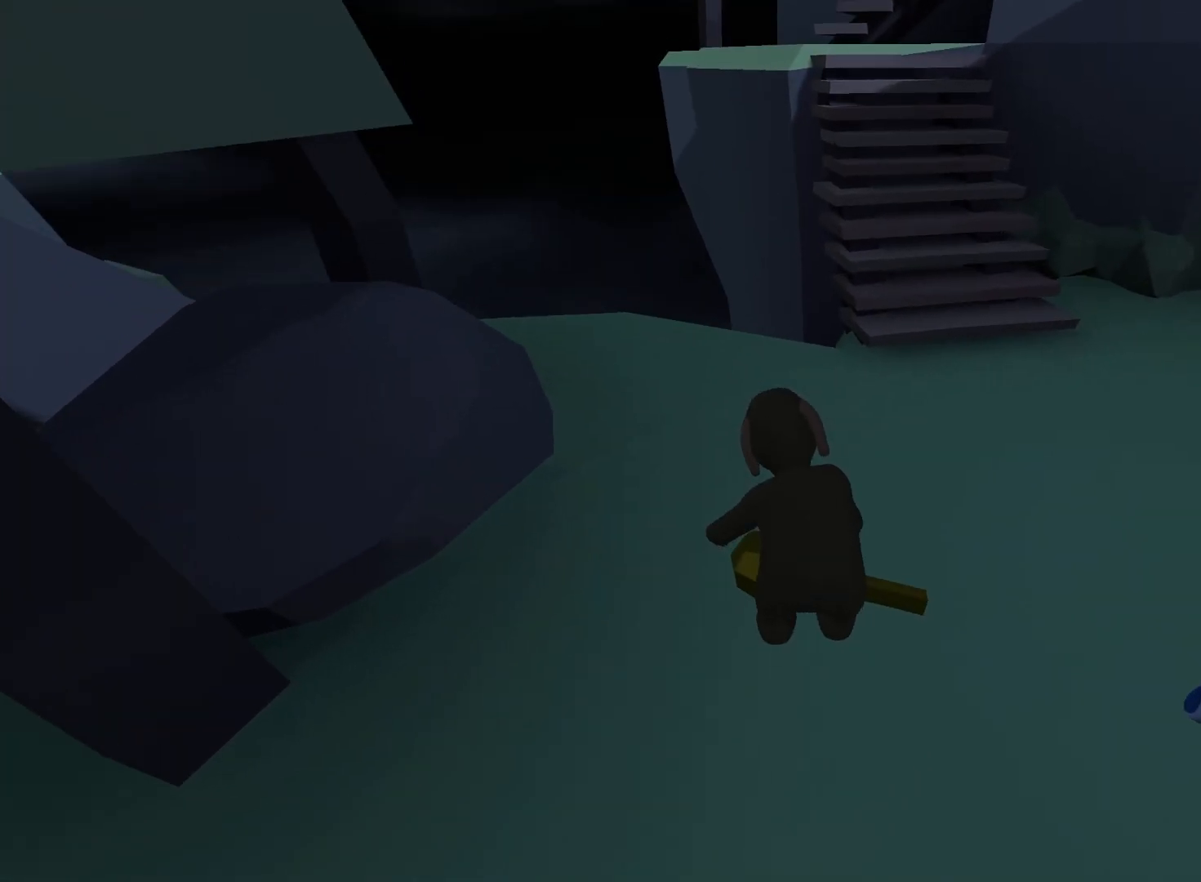
{"dt_ms": 500, "buttons": ["L2", "R2"], "left_stick": "right", "right_stick": "center", "events": [[50, "left_stick", "down-left"], [250, "right_stick", "center"], [267, "left_stick", "down-right"], [367, "left_stick", "right"]]}
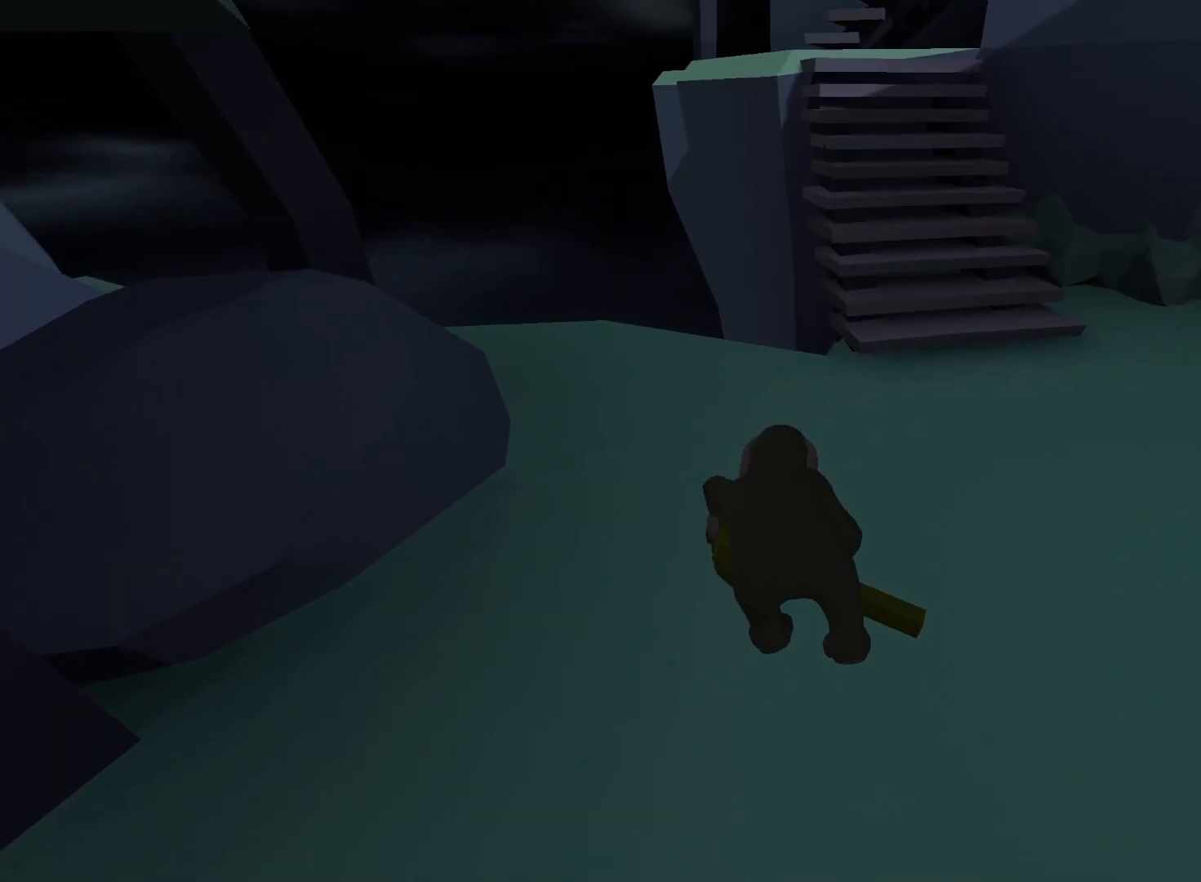
{"dt_ms": 500, "buttons": ["L2", "R2"], "left_stick": "right", "right_stick": "up-right", "events": [[83, "right_stick", "up-right"]]}
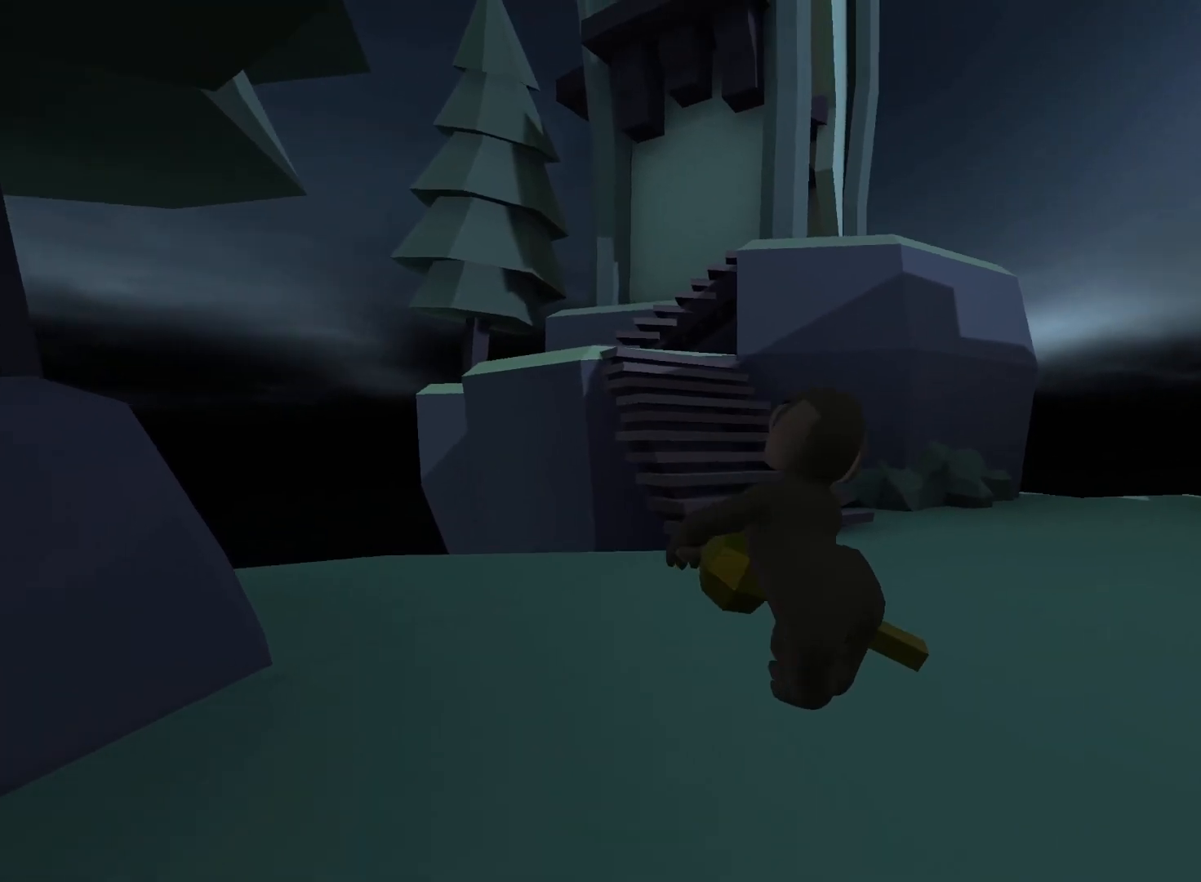
{"dt_ms": 500, "buttons": ["L2", "R2"], "left_stick": "right", "right_stick": "up-right", "events": []}
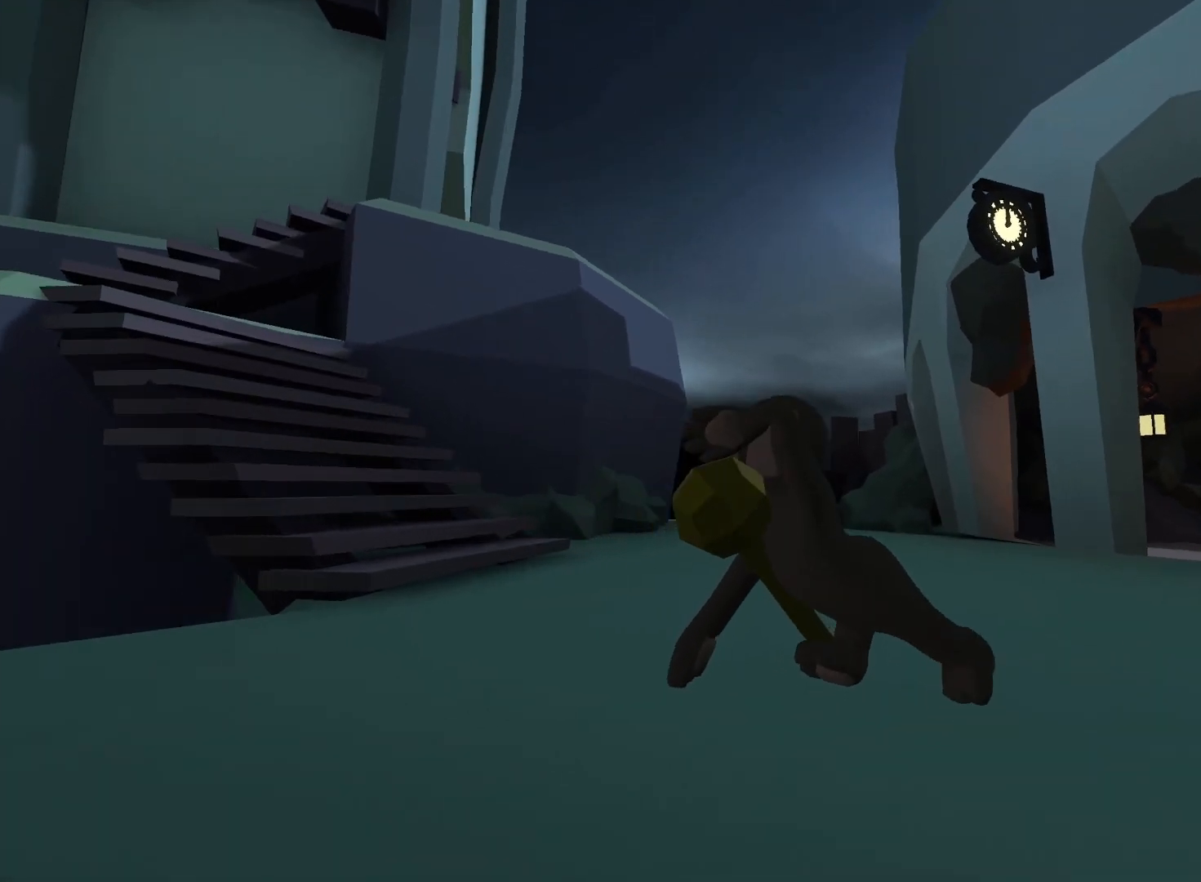
{"dt_ms": 500, "buttons": ["R2"], "left_stick": "right", "right_stick": "up-right", "events": [[417, "L2", "up"]]}
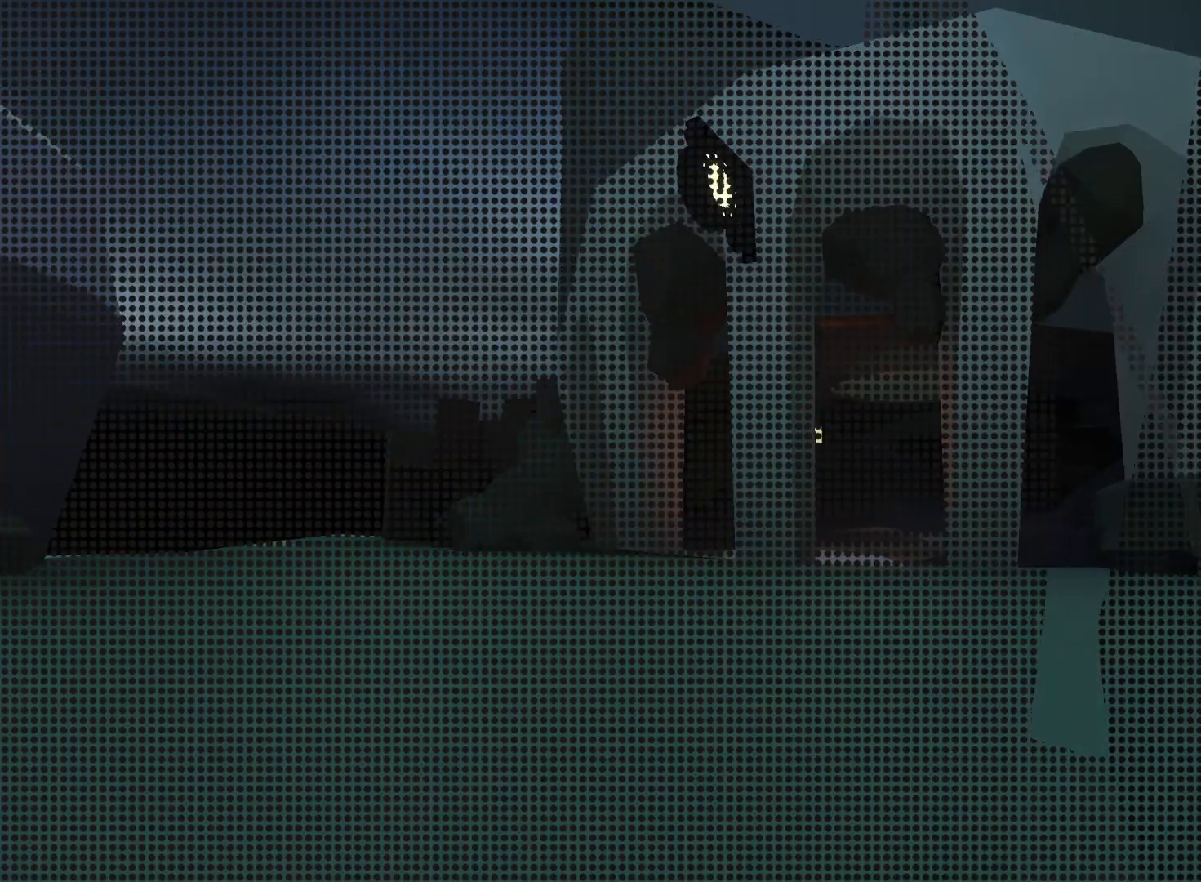
{"dt_ms": 500, "buttons": ["R2"], "left_stick": "right", "right_stick": "left", "events": [[17, "right_stick", "center"], [100, "right_stick", "left"], [133, "X", "down"], [217, "X", "up"]]}
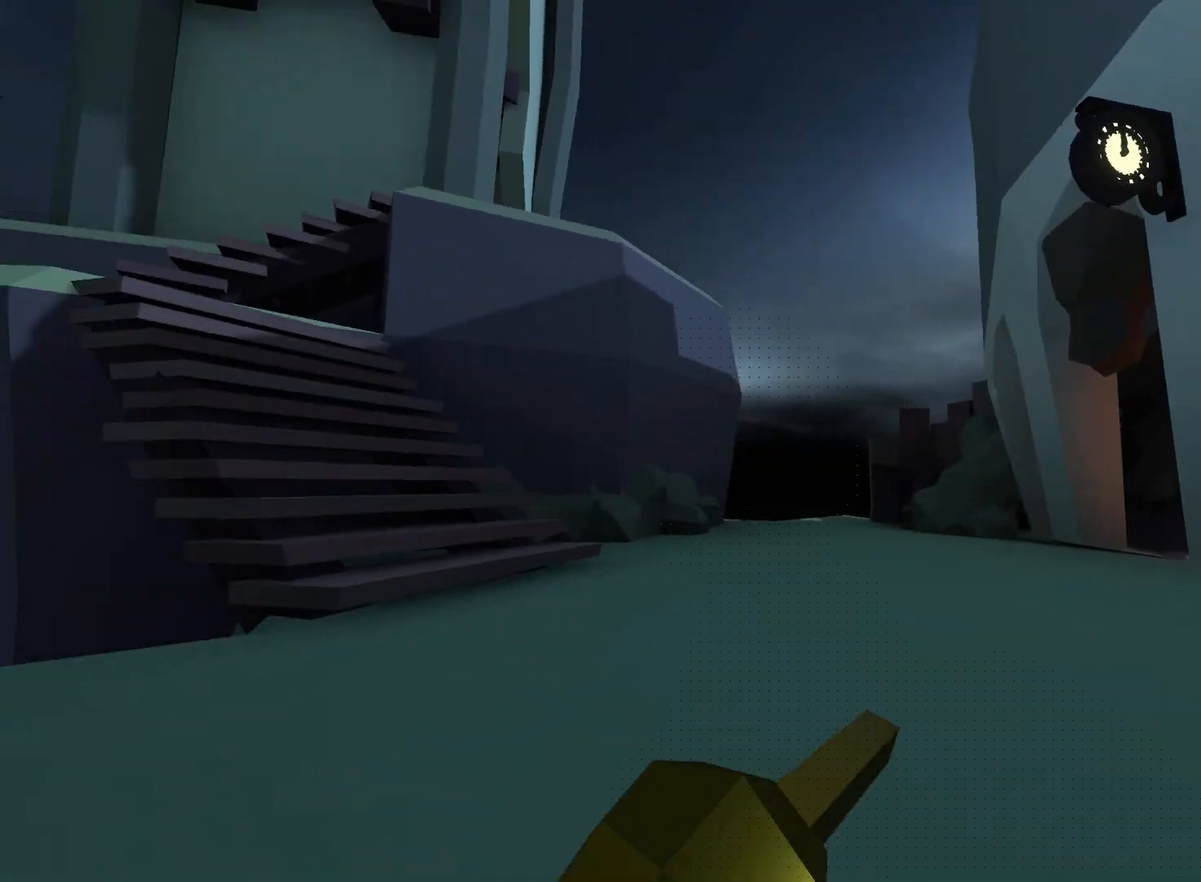
{"dt_ms": 500, "buttons": [], "left_stick": "up-right", "right_stick": "down-left", "events": [[300, "R2", "up"], [333, "right_stick", "down-left"], [350, "left_stick", "up-right"]]}
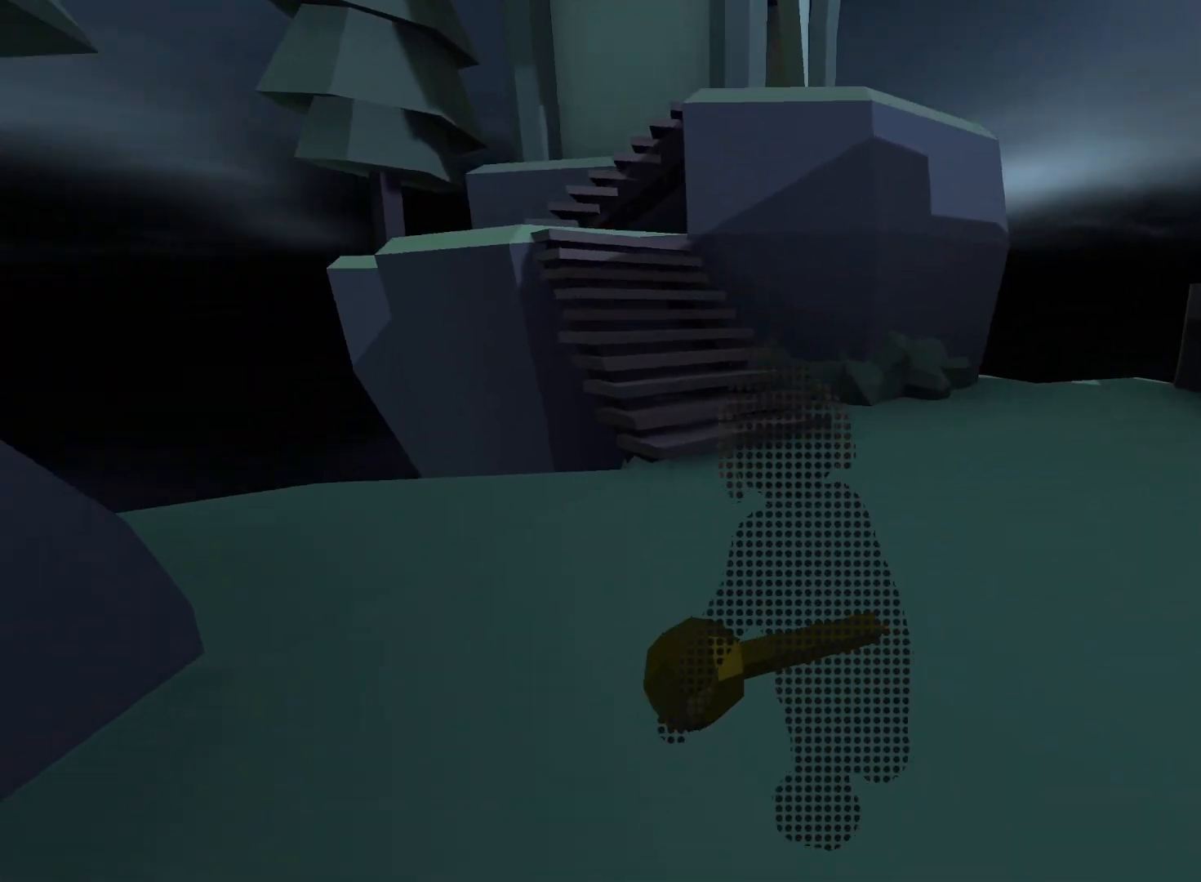
{"dt_ms": 500, "buttons": ["L2", "DPAD_LEFT"], "left_stick": "up-left", "right_stick": "left", "events": [[33, "left_stick", "right"], [67, "right_stick", "left"], [133, "left_stick", "down-right"], [183, "right_stick", "up-left"], [300, "L2", "down"], [300, "right_stick", "left"], [350, "left_stick", "up-left"], [383, "DPAD_LEFT", "down"]]}
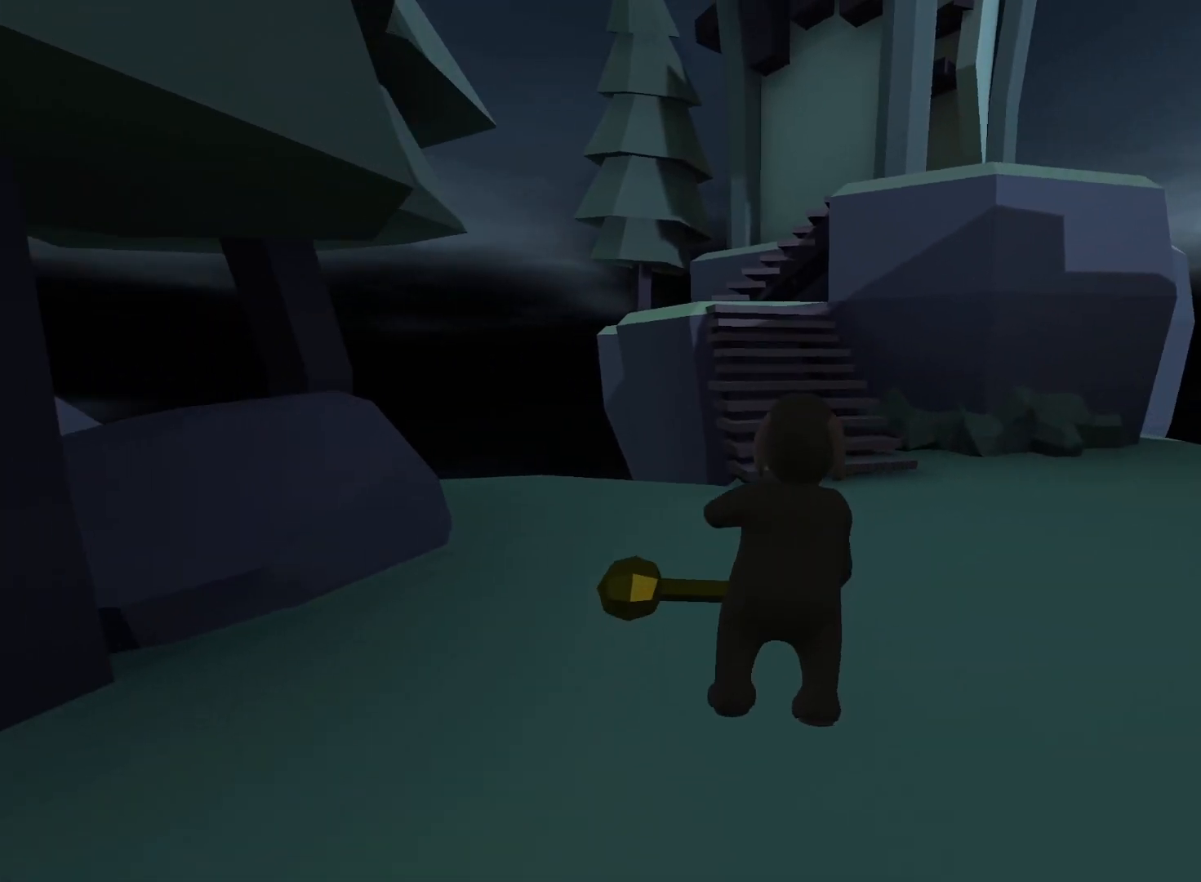
{"dt_ms": 500, "buttons": ["L2", "R2", "DPAD_UP"], "left_stick": "up-right", "right_stick": "center", "events": [[117, "right_stick", "up-left"], [167, "DPAD_LEFT", "up"], [167, "R2", "down"], [300, "right_stick", "down-left"], [367, "DPAD_UP", "down"], [450, "left_stick", "up-right"], [450, "right_stick", "center"]]}